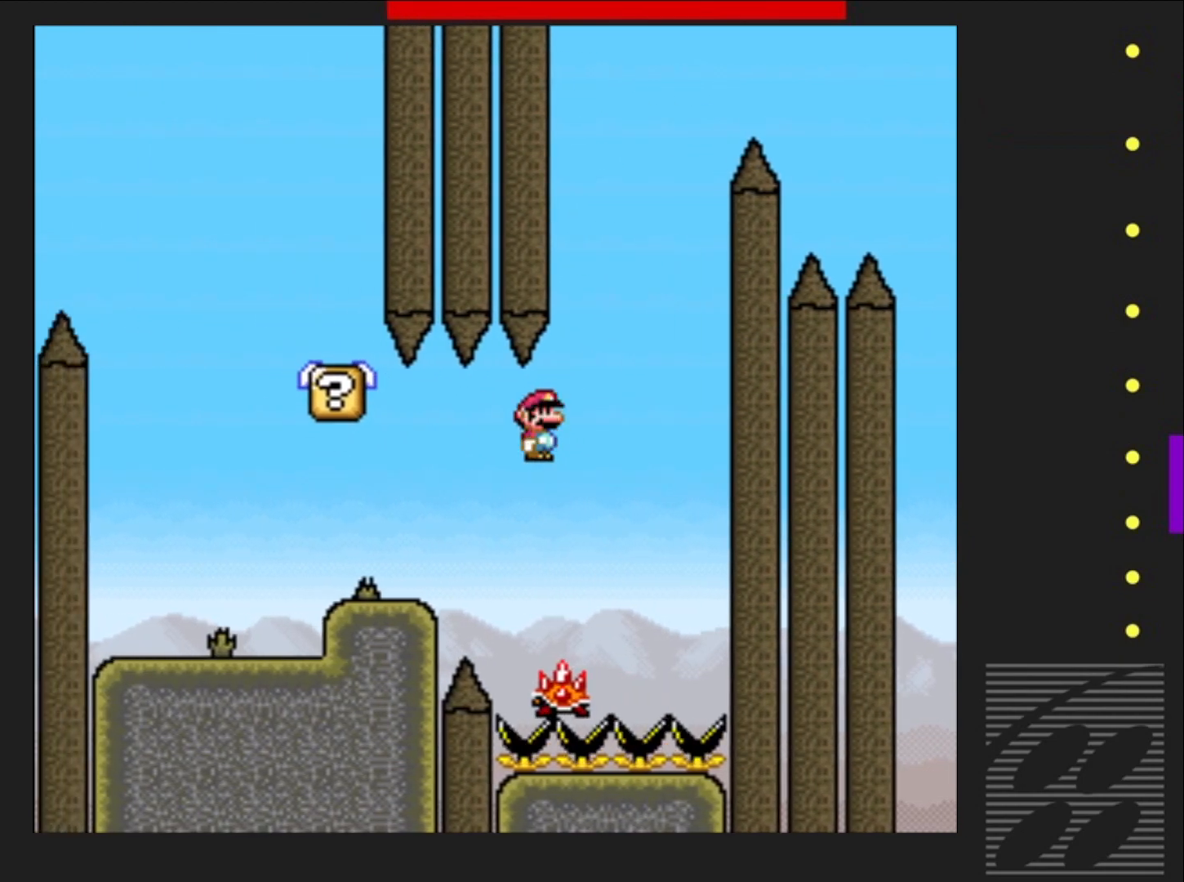
Gameplay with a controller (PlayStation layout); each line is a JSON object with the inputs held at the frame after it. "events" lists button and stick changes between this image and that frame as [ms after this image, input, new state], when the widget could be followed in between. Not read: L3 R3 left_stick right_stick.
{"buttons": ["SQUARE", "DPAD_RIGHT"], "events": [[200, "DPAD_LEFT", "up"], [283, "DPAD_RIGHT", "down"]]}
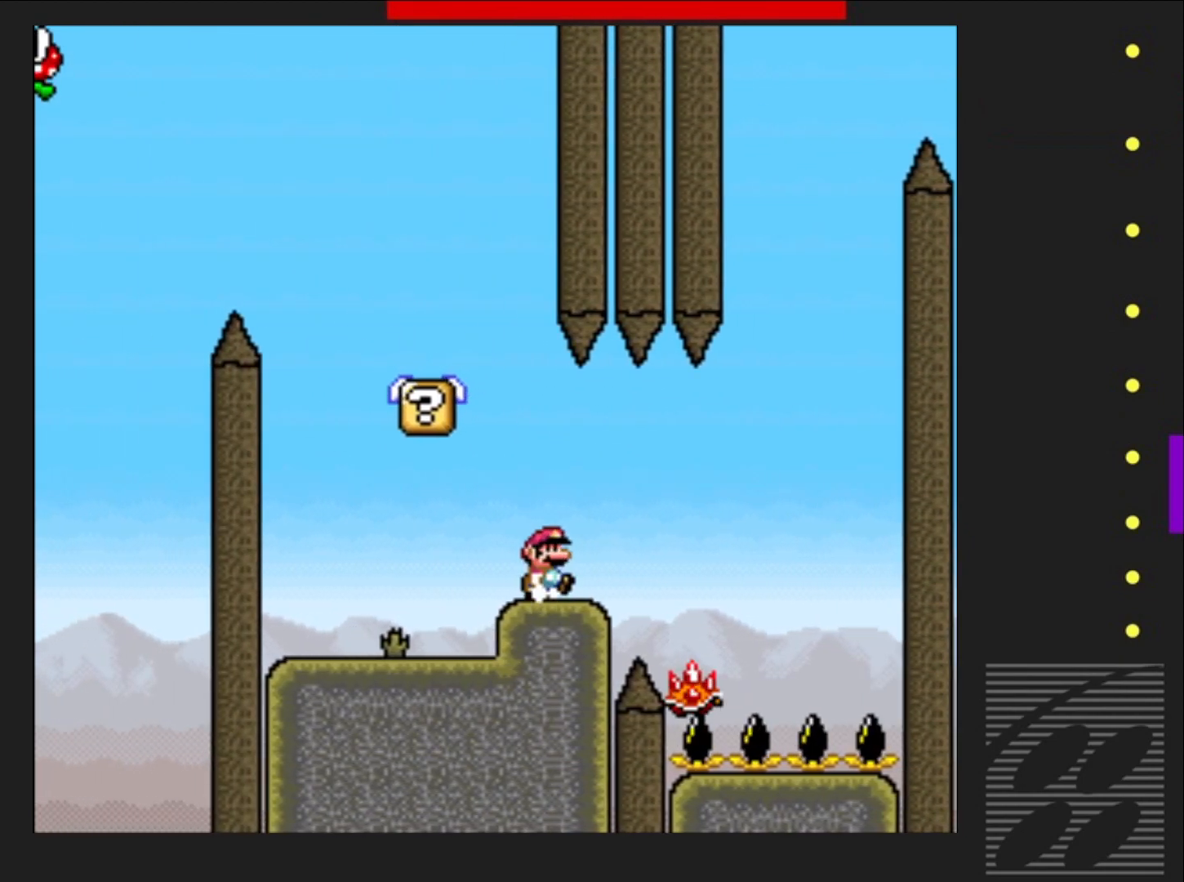
{"buttons": ["CROSS", "SQUARE", "DPAD_LEFT"], "events": [[50, "DPAD_RIGHT", "up"], [150, "DPAD_LEFT", "down"], [467, "CROSS", "down"]]}
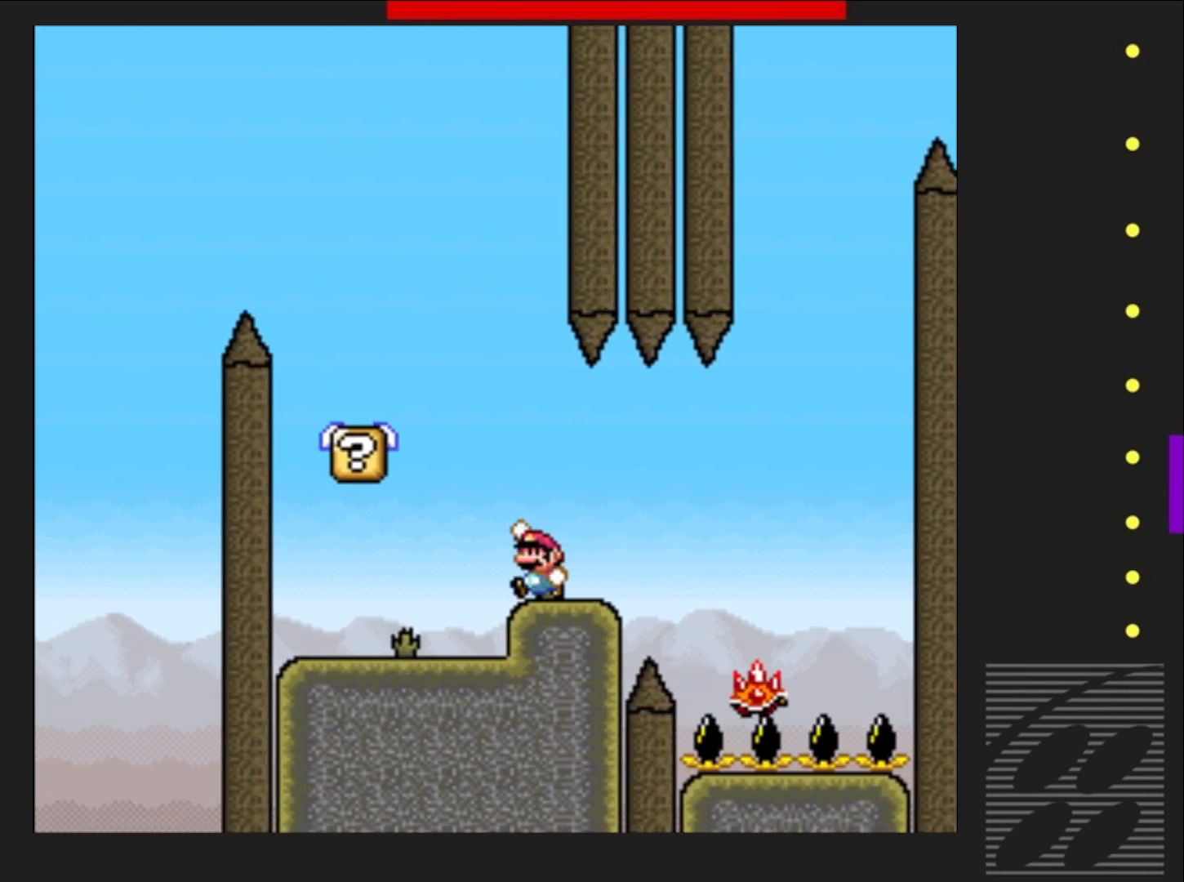
{"buttons": ["CROSS", "SQUARE", "DPAD_LEFT"], "events": [[17, "DPAD_LEFT", "up"], [217, "DPAD_LEFT", "down"]]}
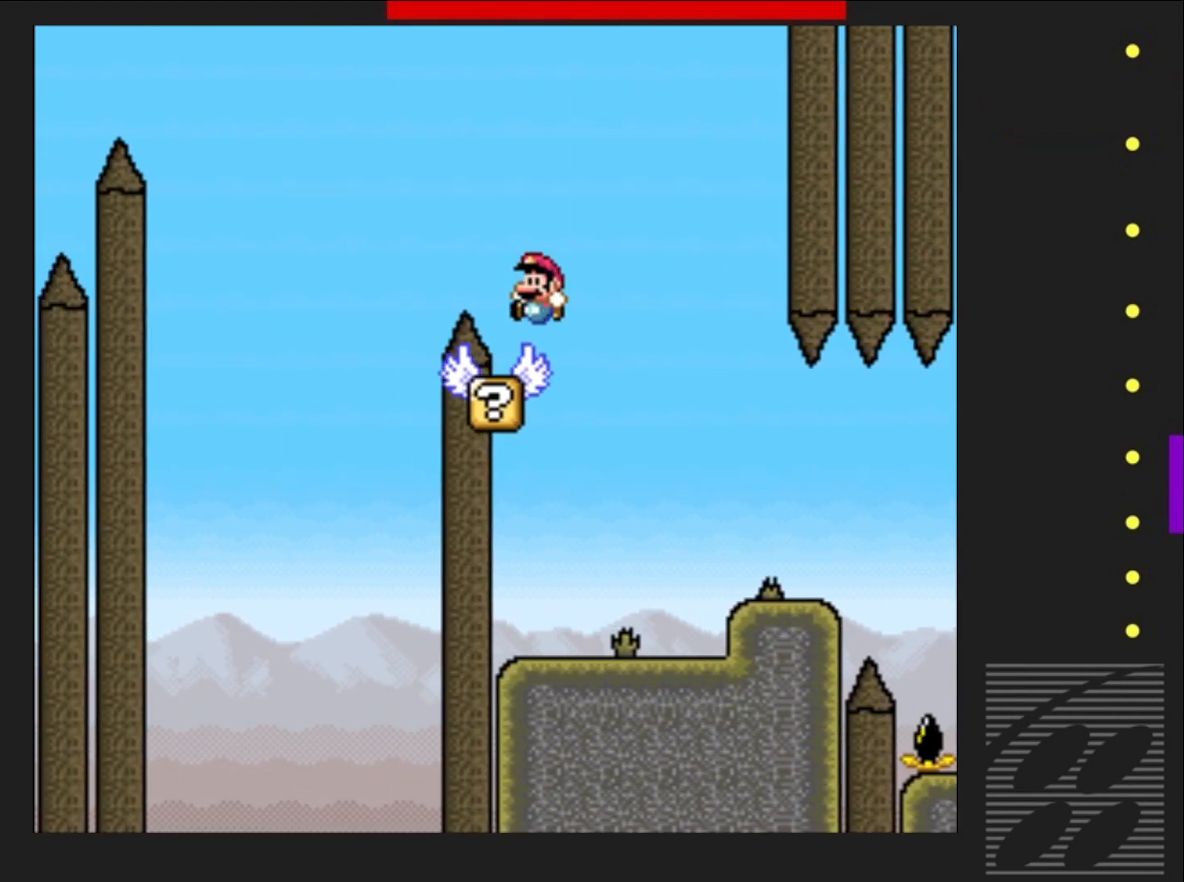
{"buttons": ["SQUARE"], "events": [[233, "DPAD_LEFT", "up"], [500, "CROSS", "up"]]}
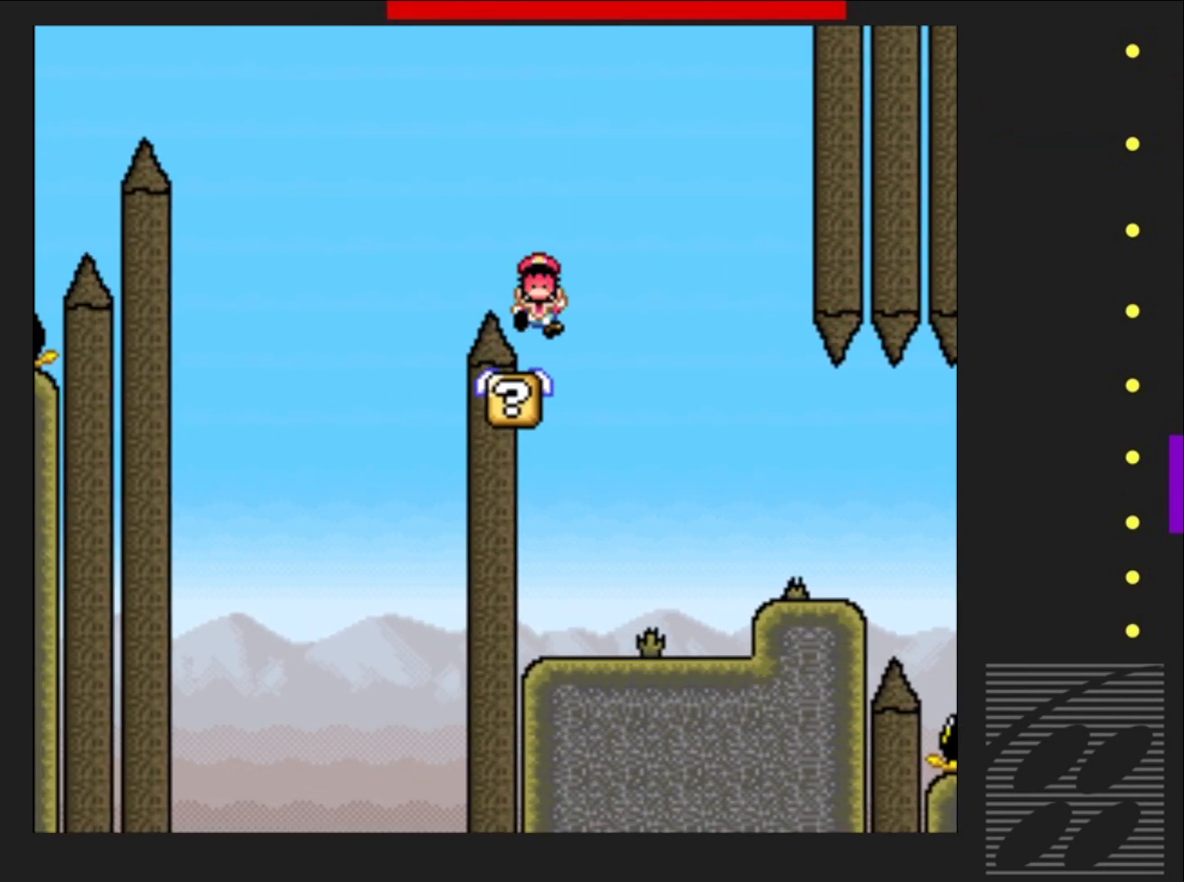
{"buttons": ["SQUARE"], "events": []}
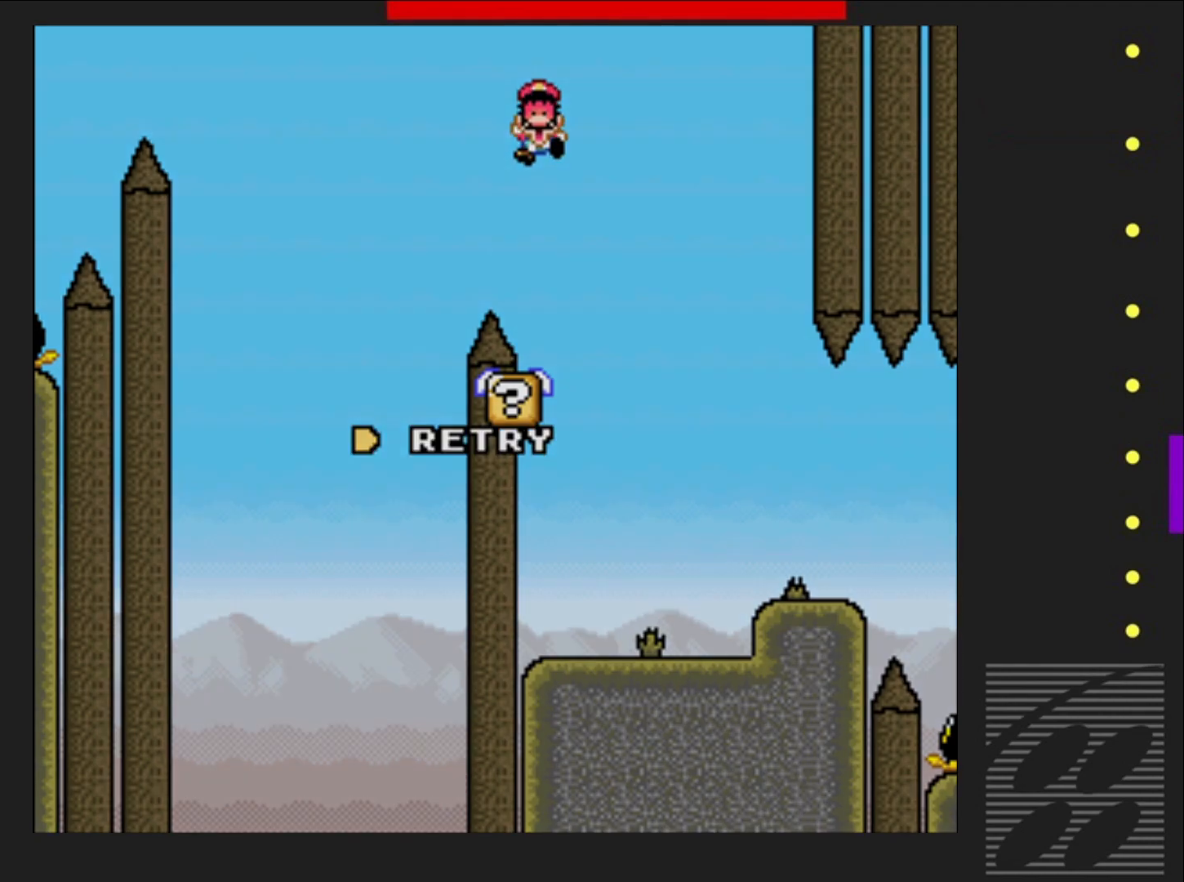
{"buttons": ["SQUARE"], "events": []}
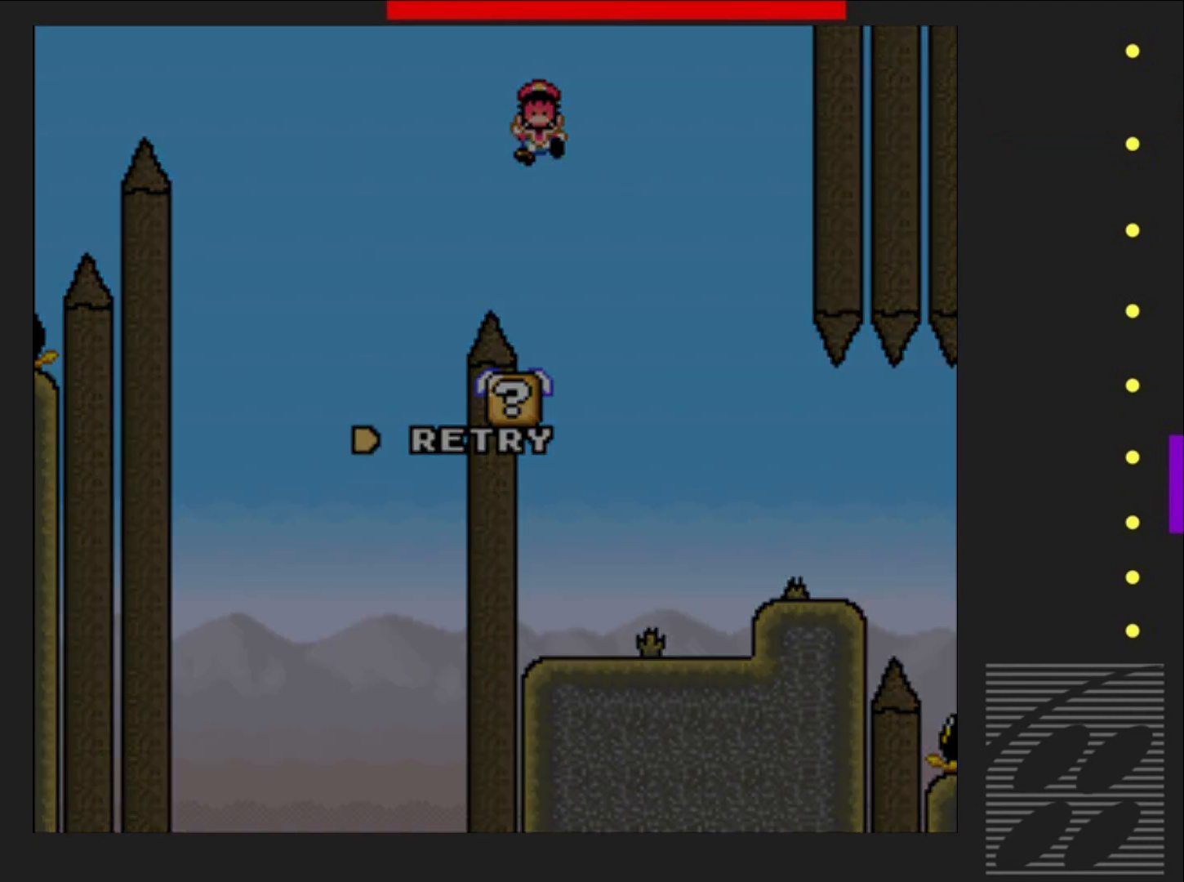
{"buttons": ["SQUARE"], "events": []}
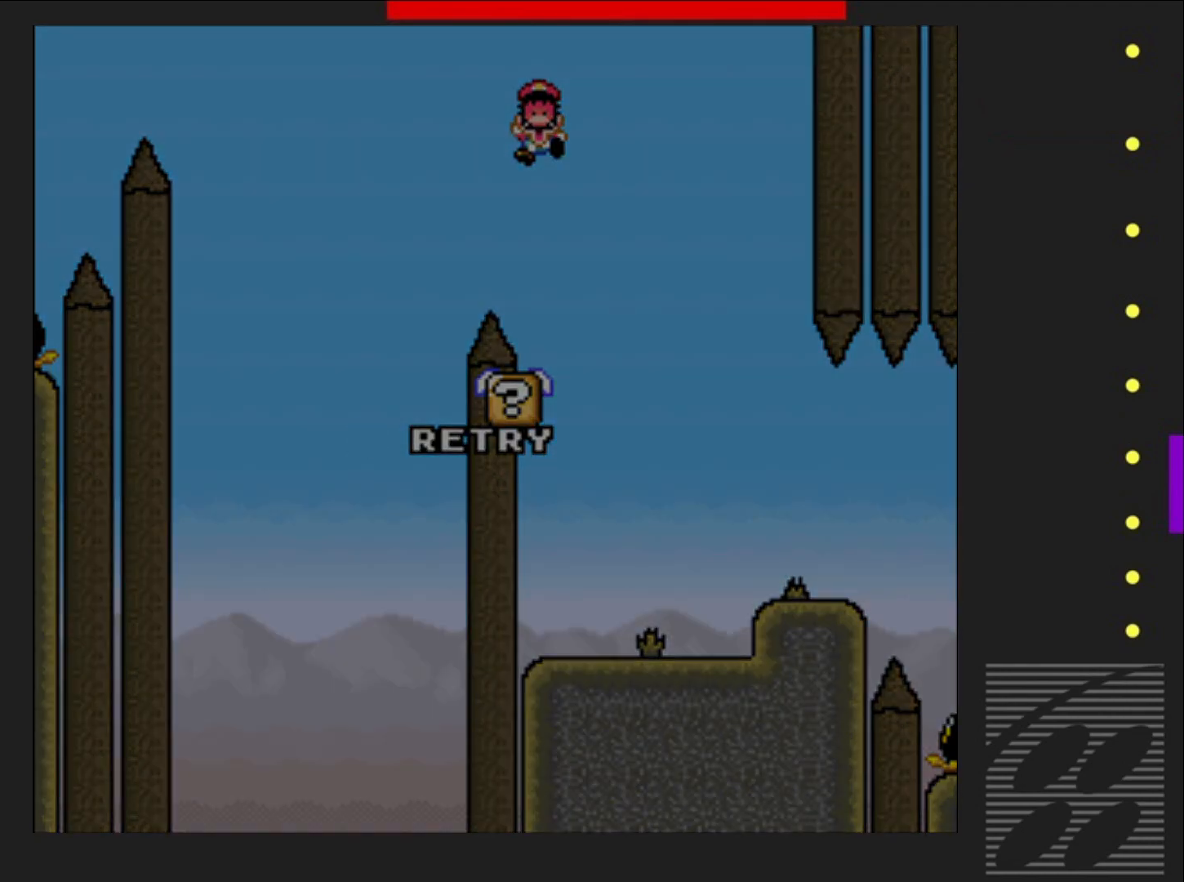
{"buttons": ["SQUARE"], "events": []}
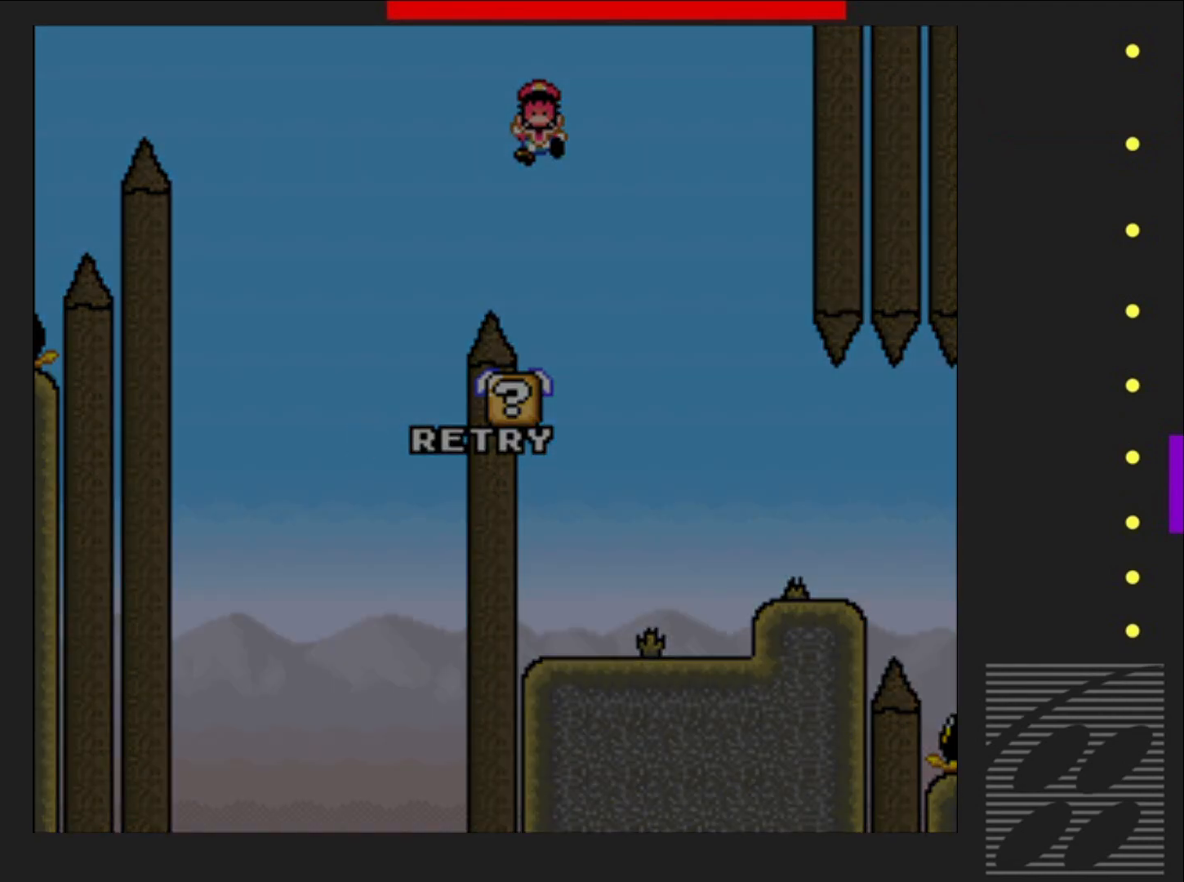
{"buttons": ["SQUARE"], "events": []}
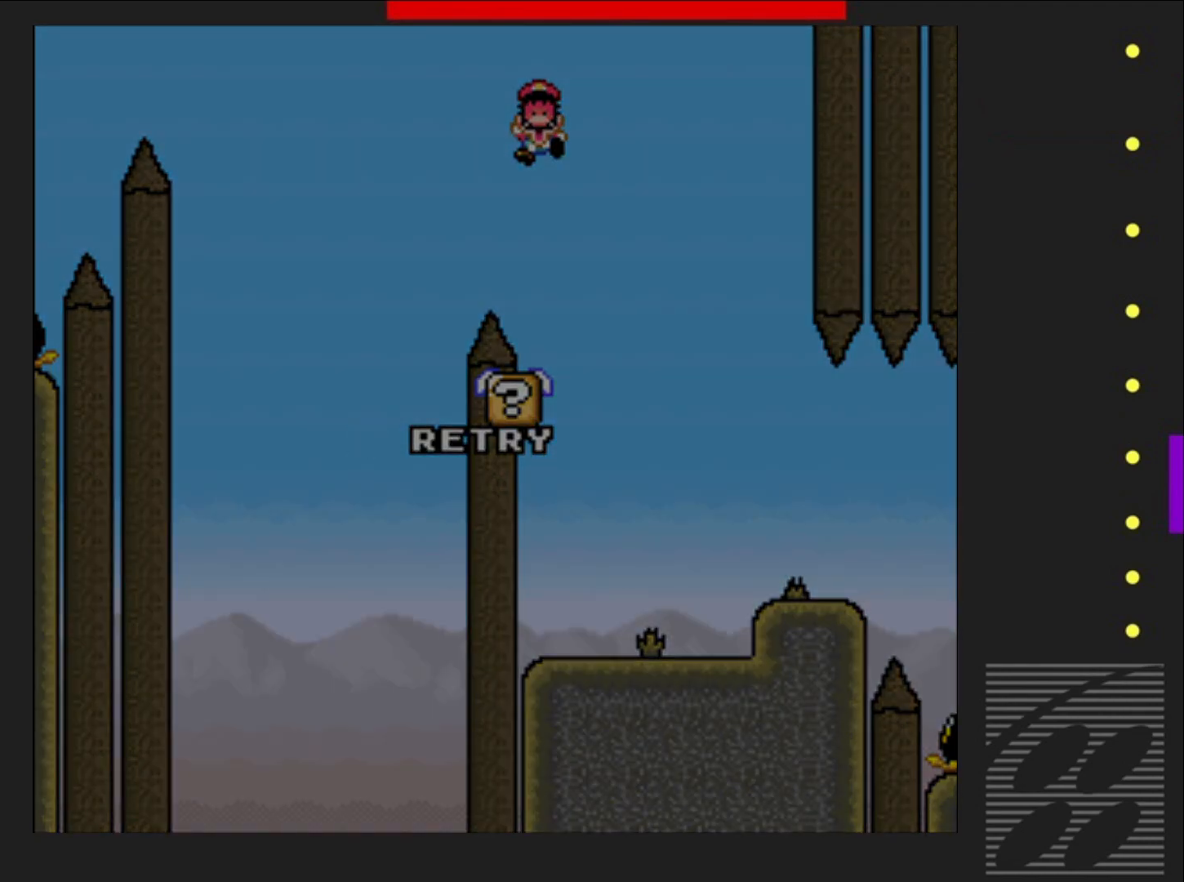
{"buttons": [], "events": [[83, "SQUARE", "up"], [350, "CROSS", "down"], [500, "CROSS", "up"]]}
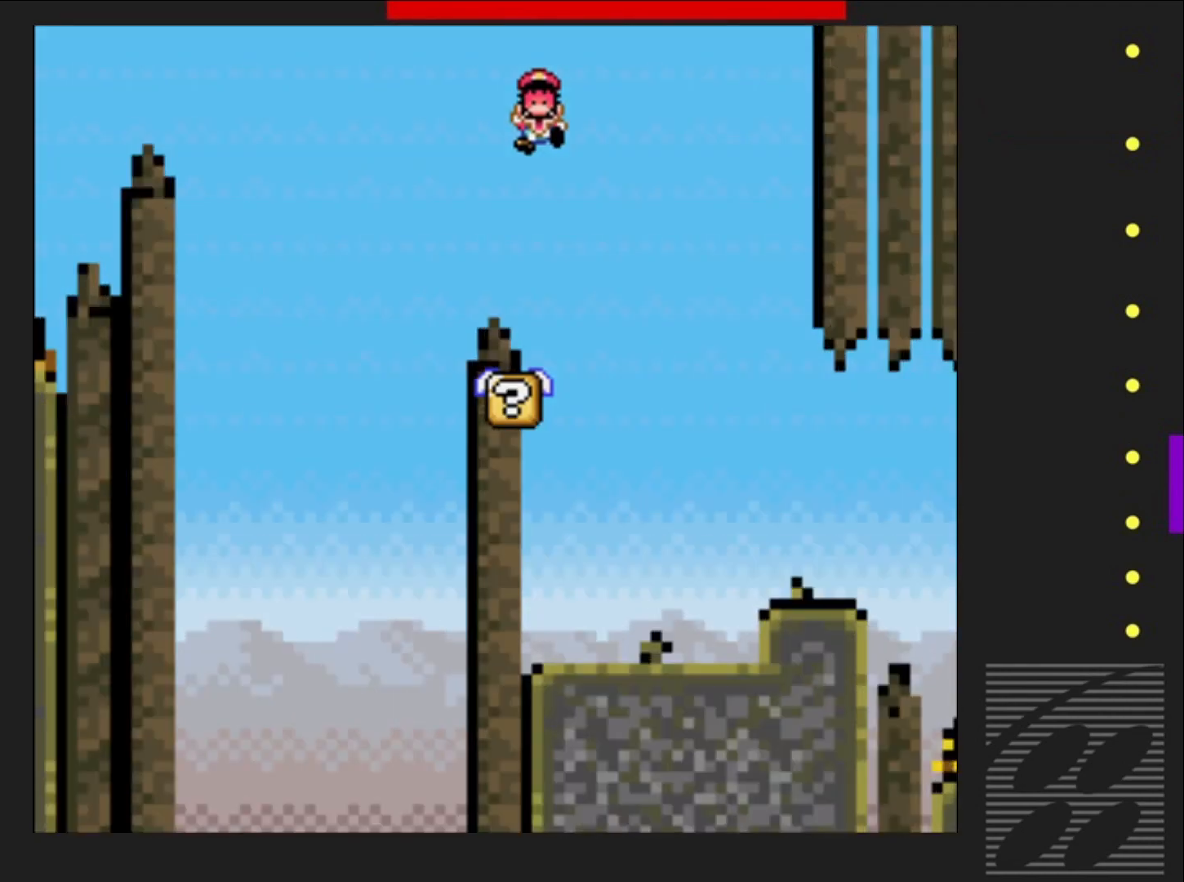
{"buttons": ["SQUARE"], "events": [[283, "SQUARE", "down"]]}
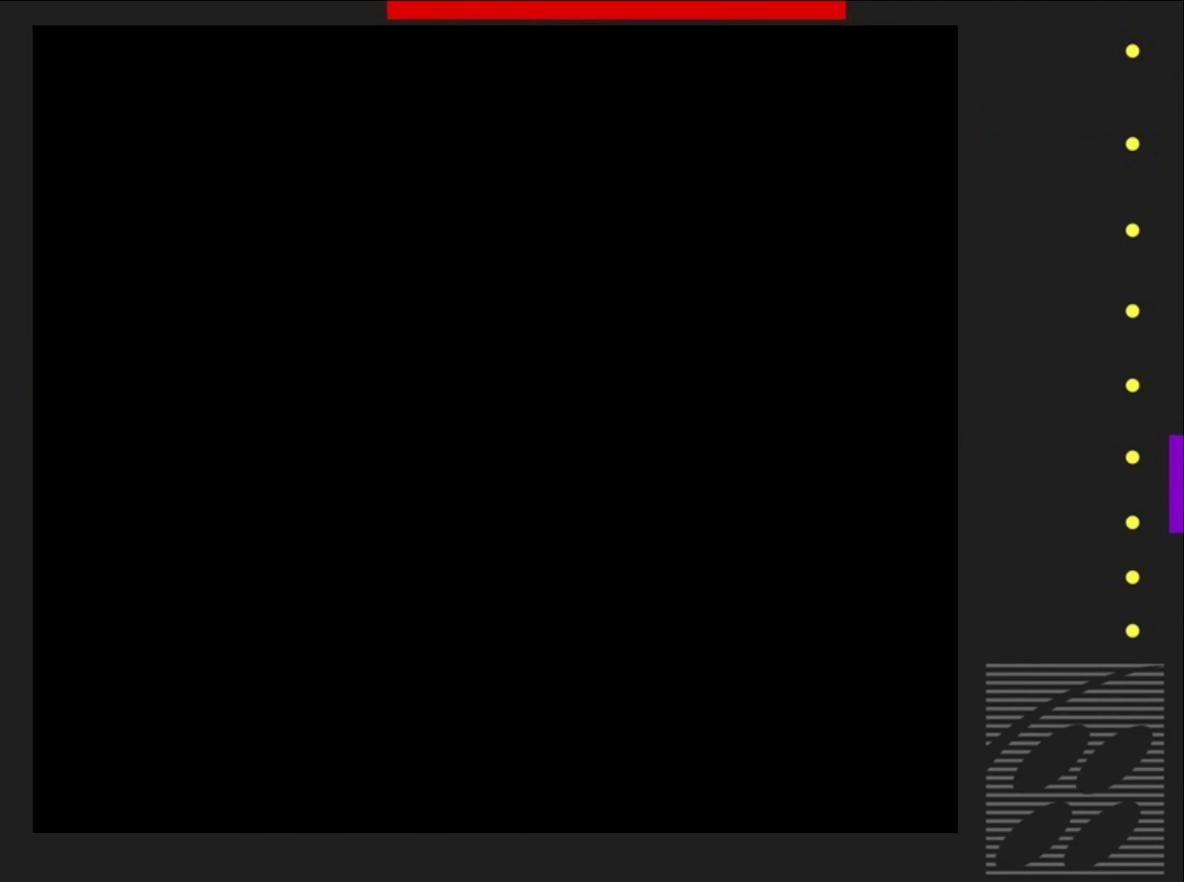
{"buttons": ["SQUARE"], "events": []}
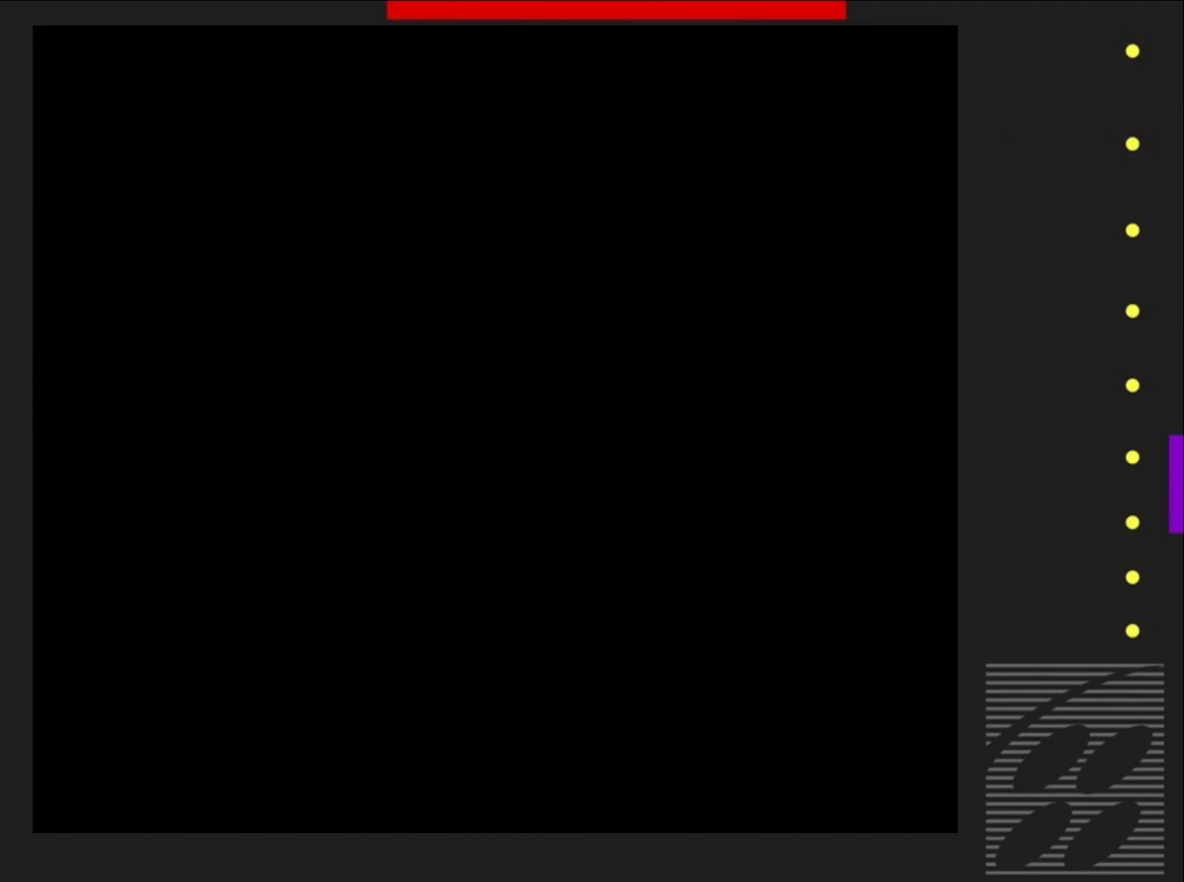
{"buttons": ["SQUARE"], "events": []}
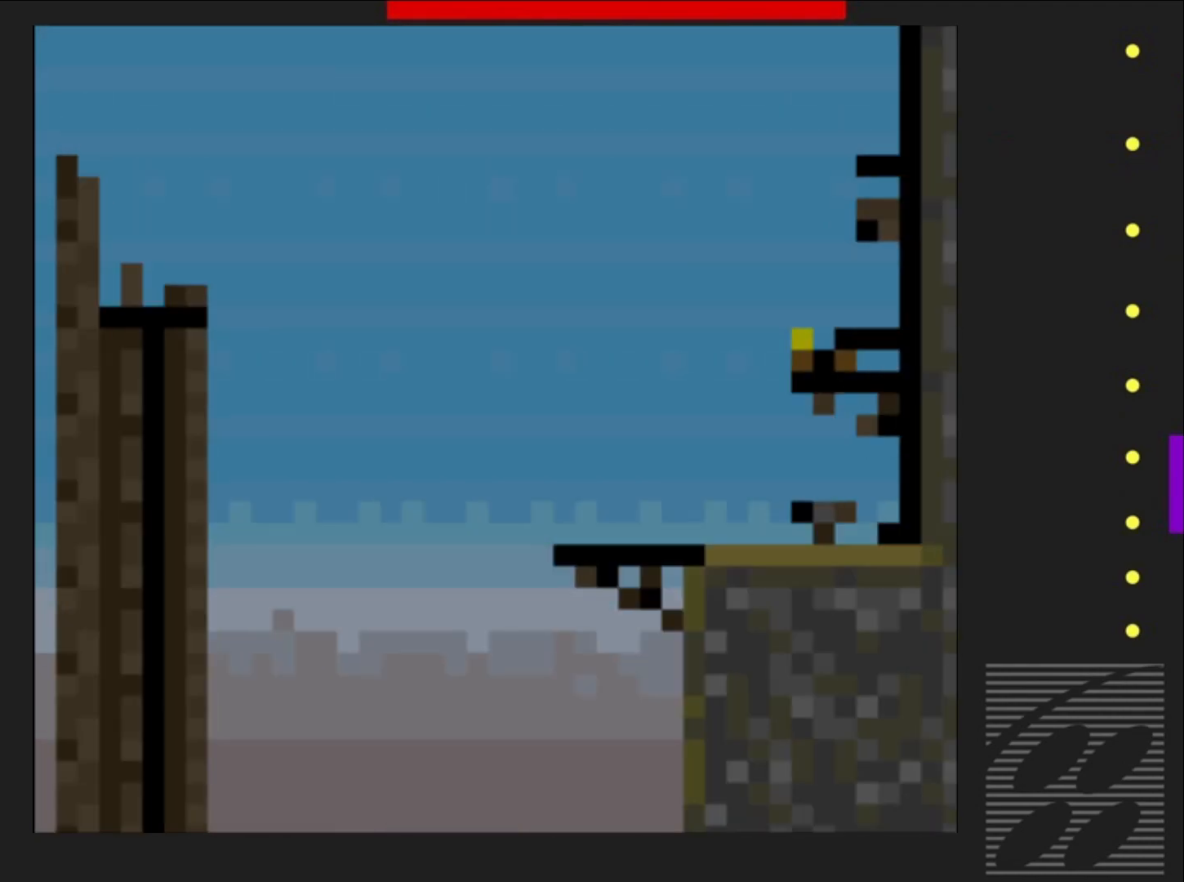
{"buttons": ["SQUARE", "DPAD_LEFT"], "events": [[217, "DPAD_LEFT", "down"]]}
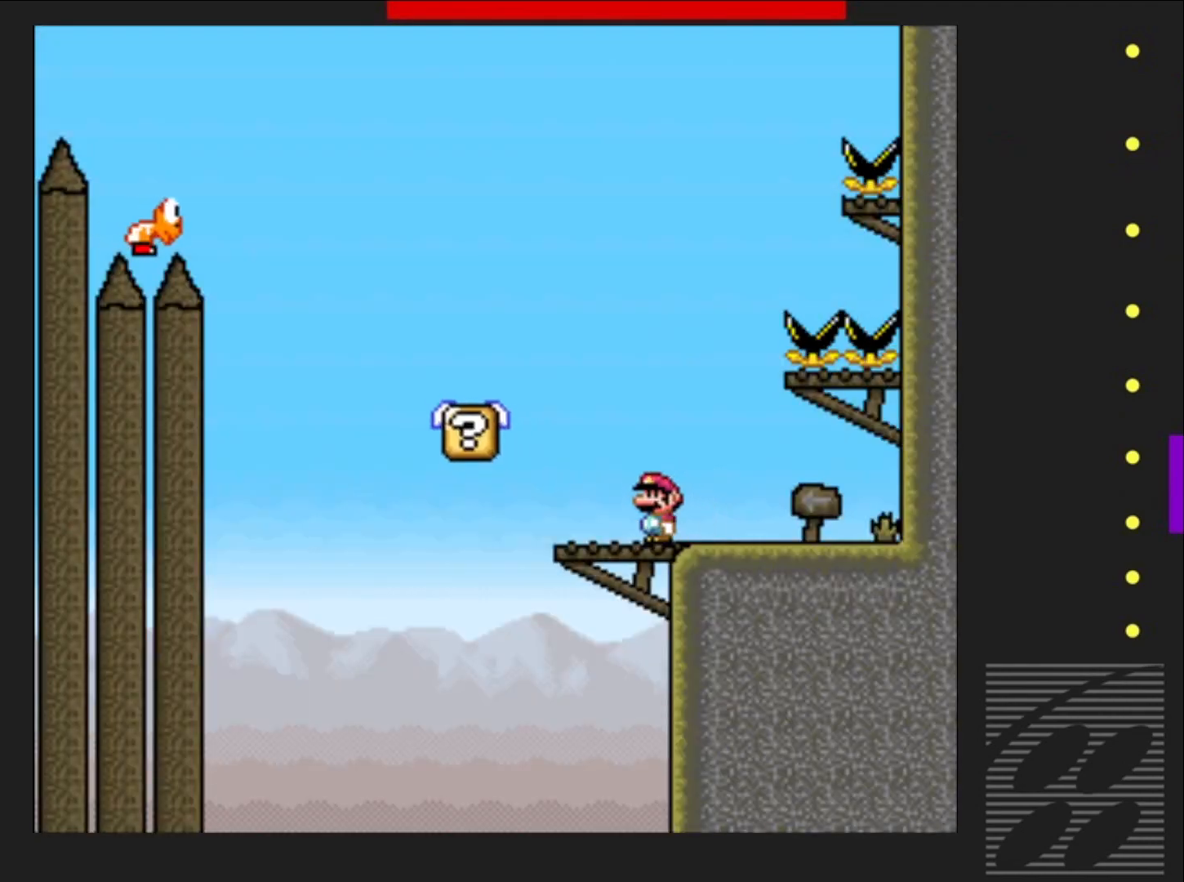
{"buttons": ["SQUARE"], "events": [[100, "CROSS", "down"], [333, "DPAD_LEFT", "up"], [350, "CROSS", "up"]]}
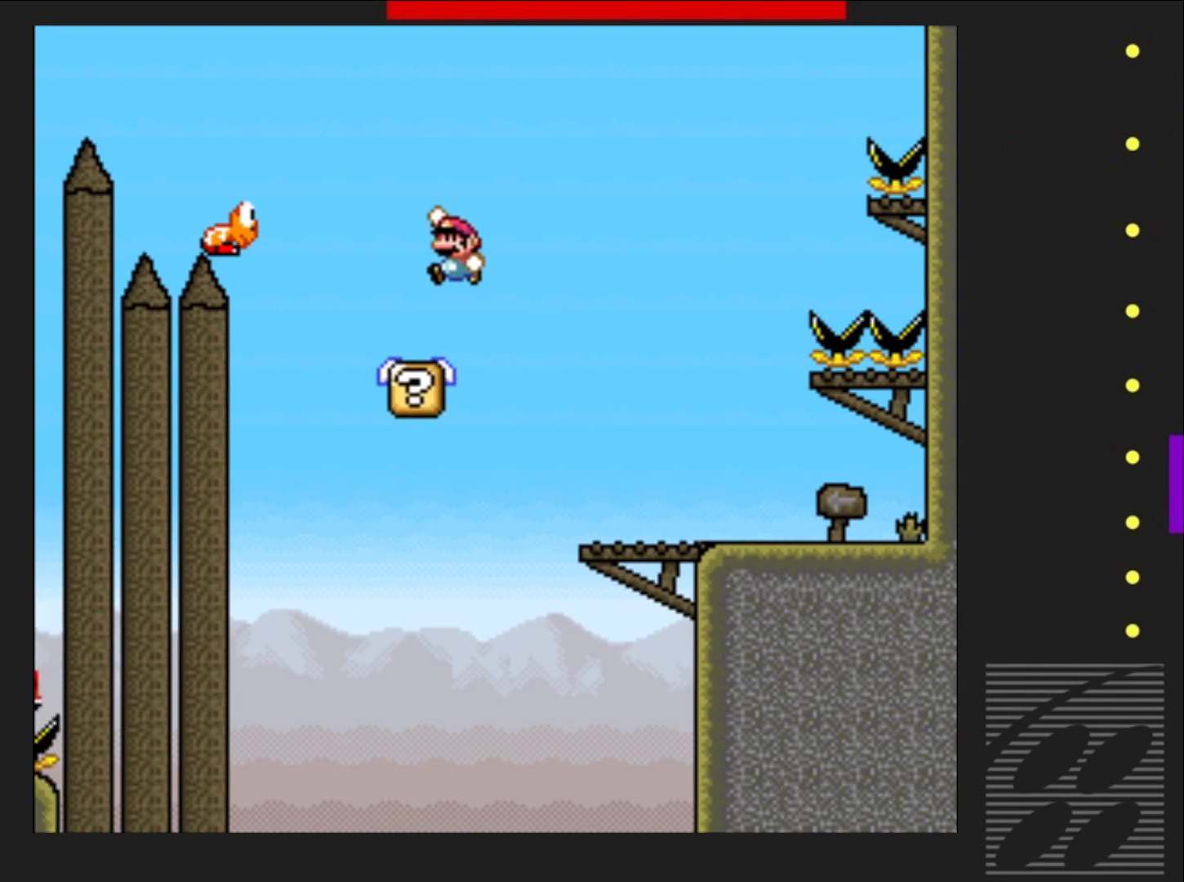
{"buttons": ["CROSS", "SQUARE"], "events": [[17, "DPAD_RIGHT", "down"], [133, "DPAD_RIGHT", "up"], [200, "DPAD_LEFT", "down"], [300, "CROSS", "down"], [367, "DPAD_LEFT", "up"]]}
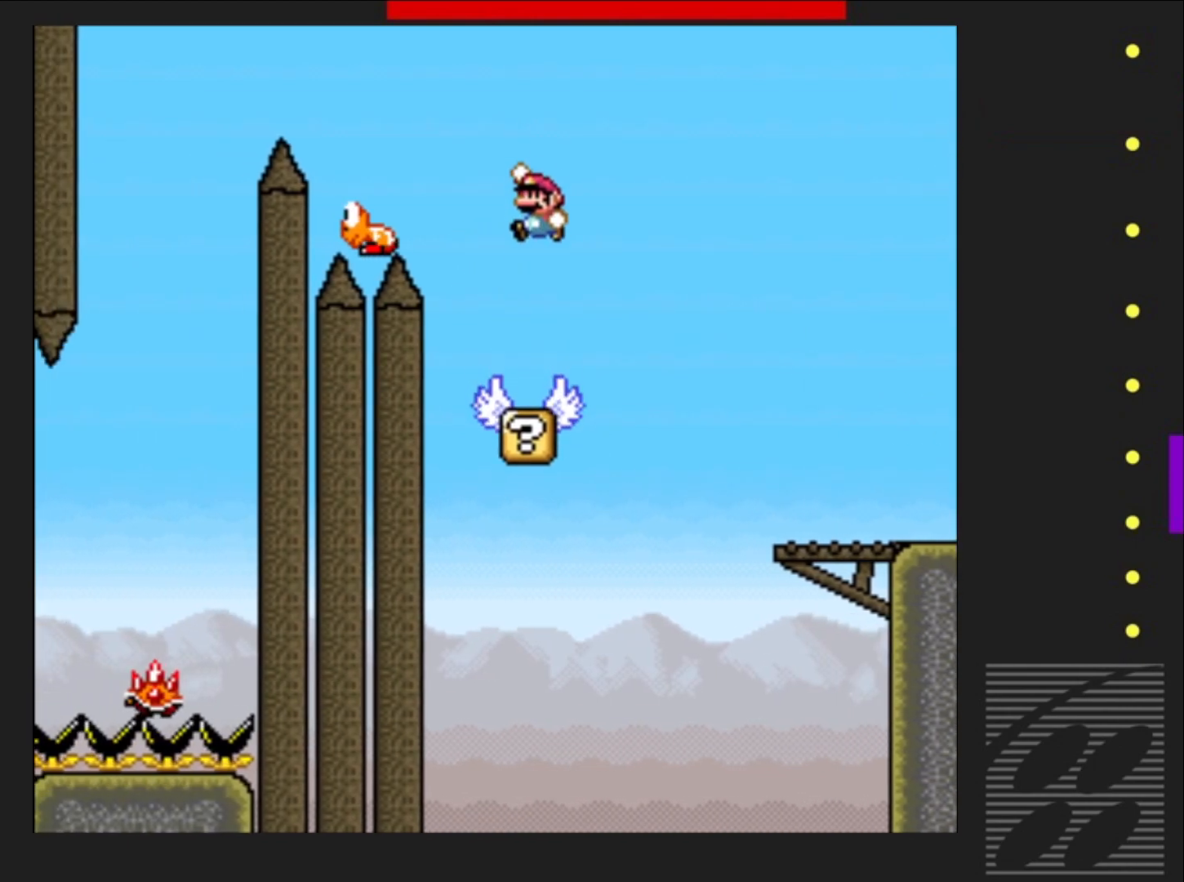
{"buttons": ["CROSS", "SQUARE"], "events": [[67, "DPAD_LEFT", "down"], [183, "DPAD_LEFT", "up"], [333, "DPAD_LEFT", "down"], [450, "DPAD_LEFT", "up"]]}
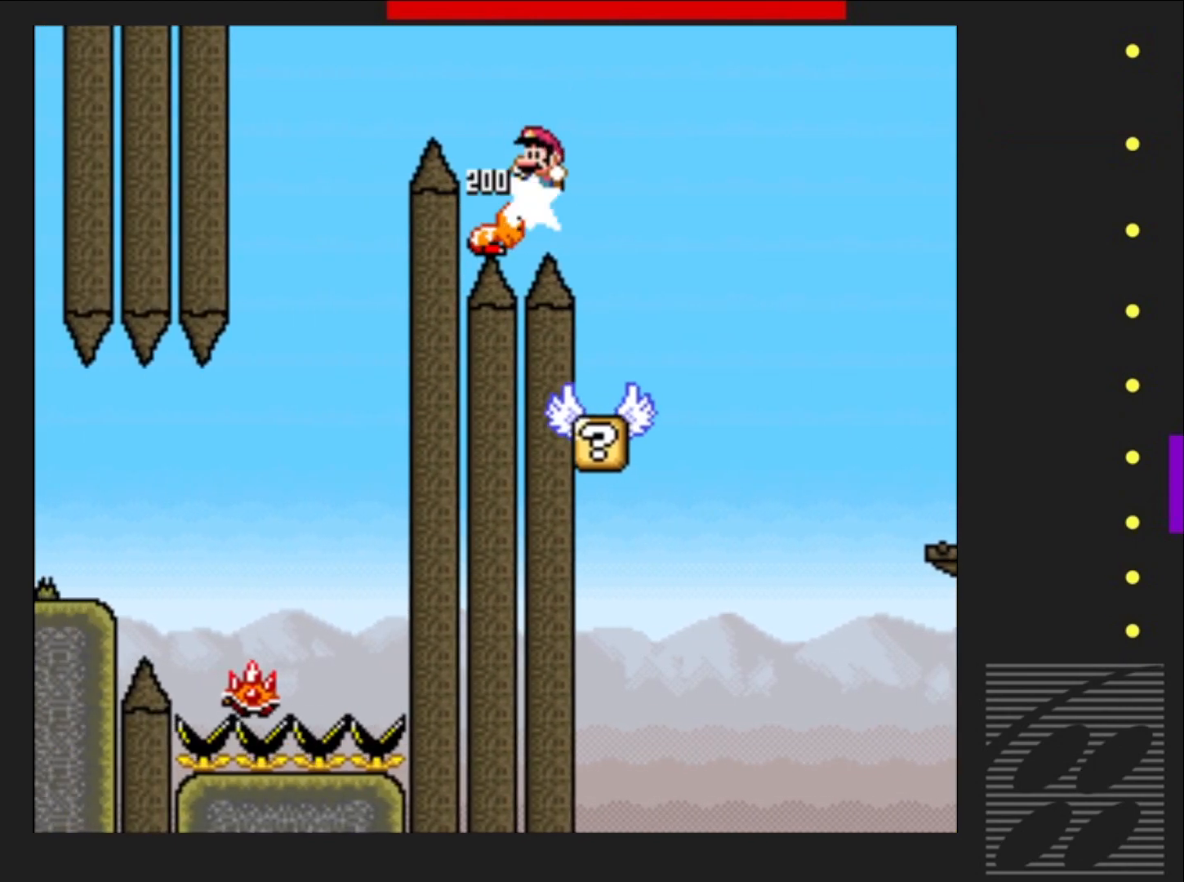
{"buttons": ["CROSS", "SQUARE"], "events": [[50, "DPAD_RIGHT", "down"], [117, "DPAD_RIGHT", "up"], [283, "DPAD_LEFT", "down"], [433, "DPAD_LEFT", "up"]]}
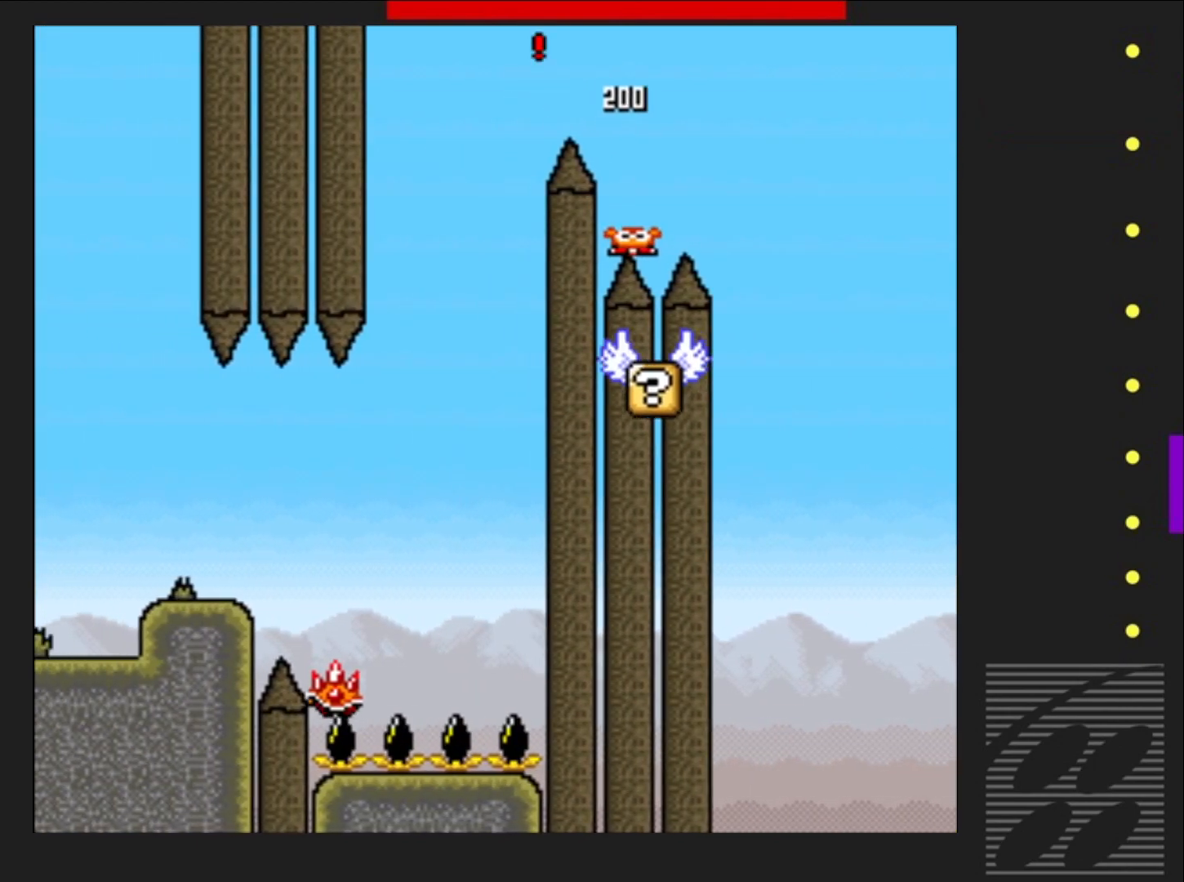
{"buttons": ["SQUARE"], "events": [[200, "DPAD_RIGHT", "down"], [417, "DPAD_RIGHT", "up"], [500, "CROSS", "up"]]}
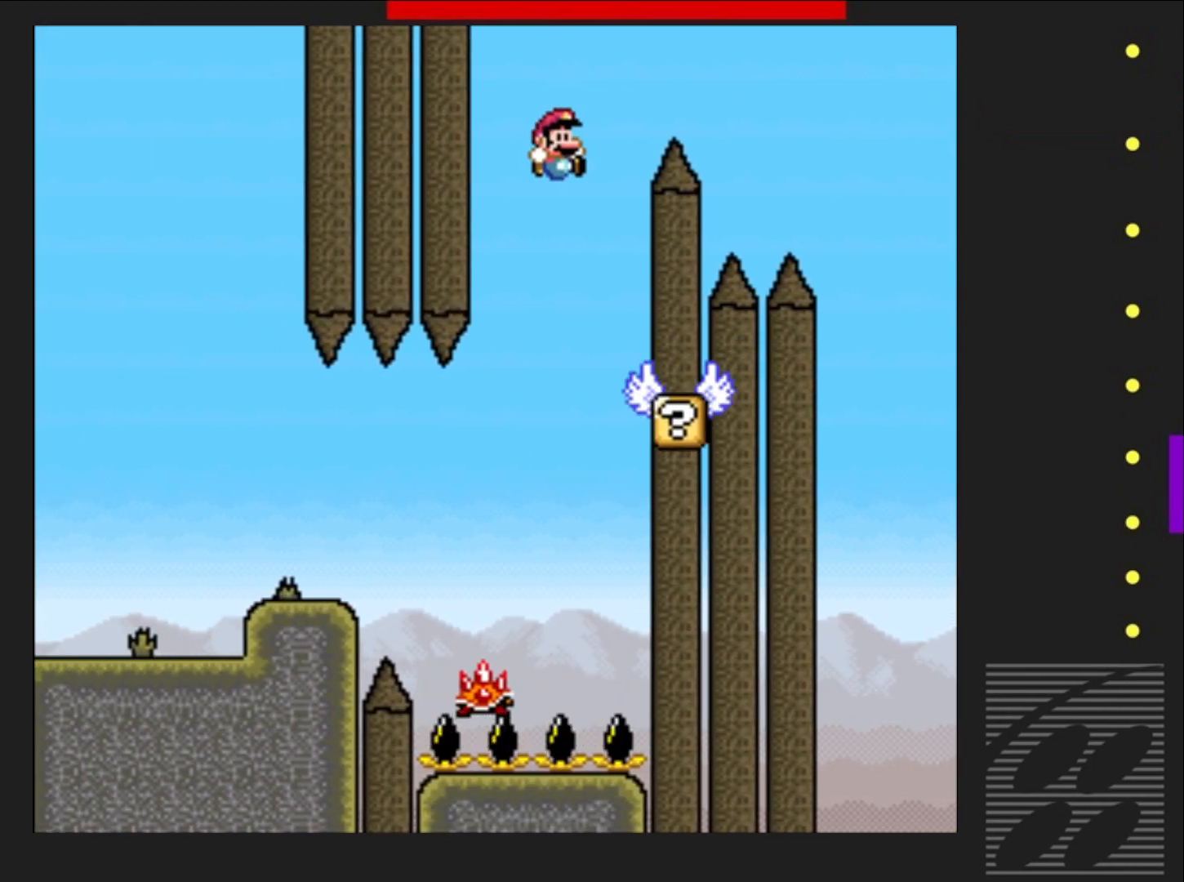
{"buttons": ["SQUARE", "DPAD_RIGHT"], "events": [[17, "DPAD_RIGHT", "down"], [117, "DPAD_RIGHT", "up"], [333, "R2", "down"], [483, "R2", "up"], [500, "DPAD_RIGHT", "down"]]}
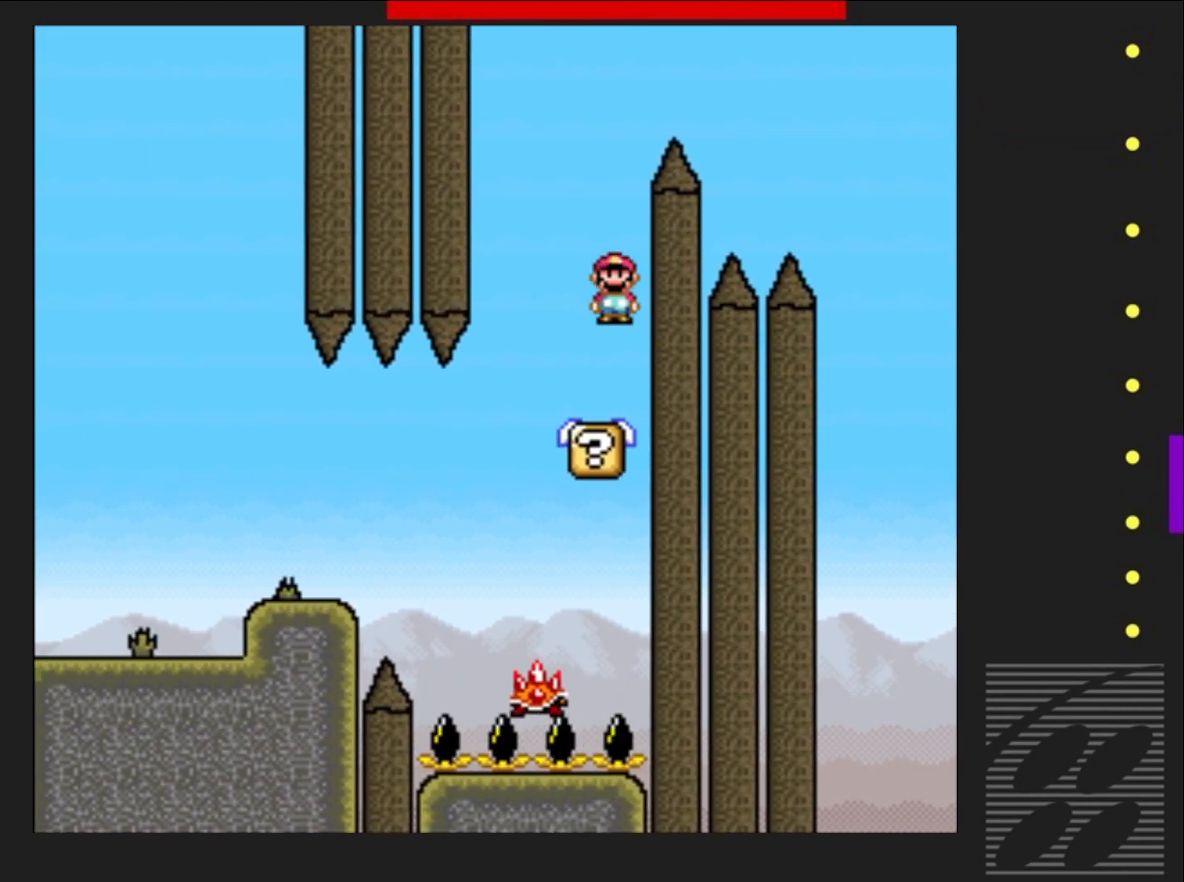
{"buttons": ["SQUARE", "R2"], "events": [[183, "DPAD_RIGHT", "up"], [417, "R2", "down"]]}
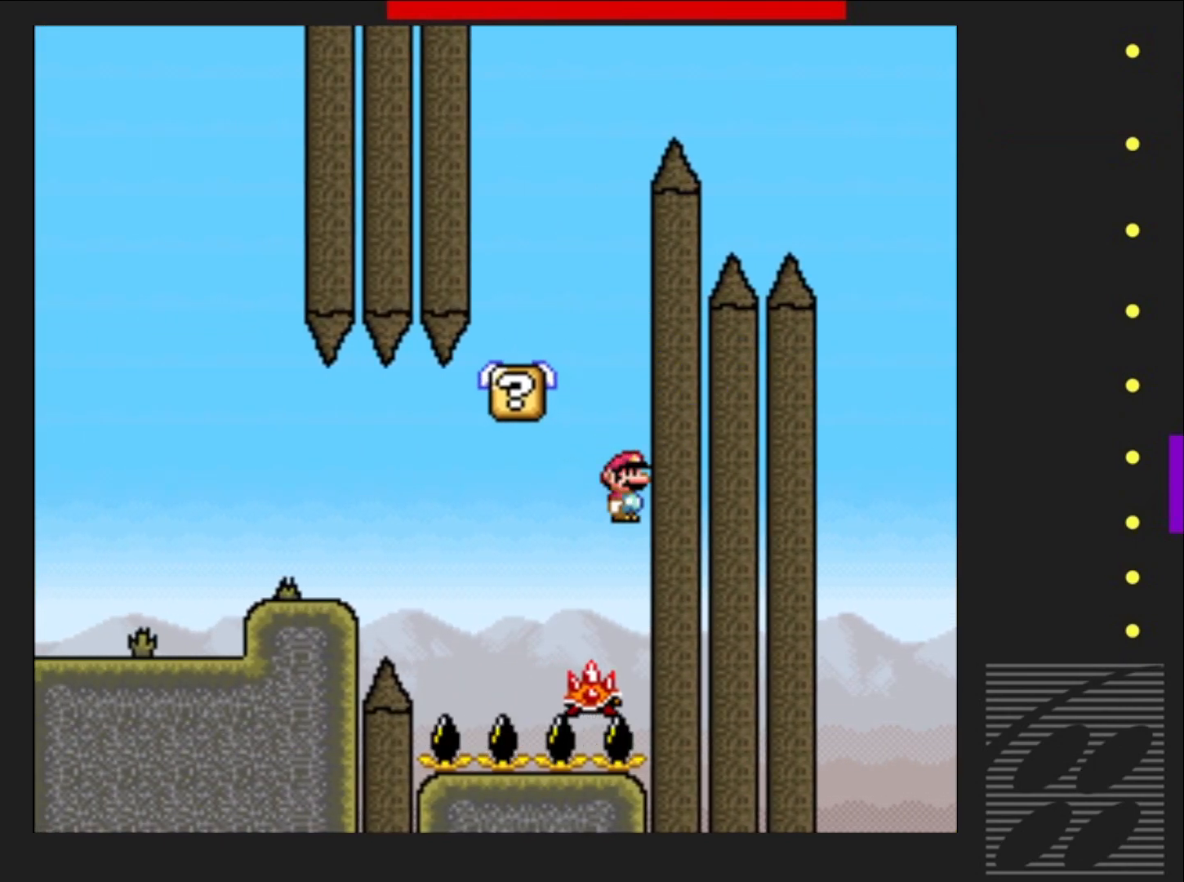
{"buttons": ["SQUARE"], "events": [[367, "R2", "up"]]}
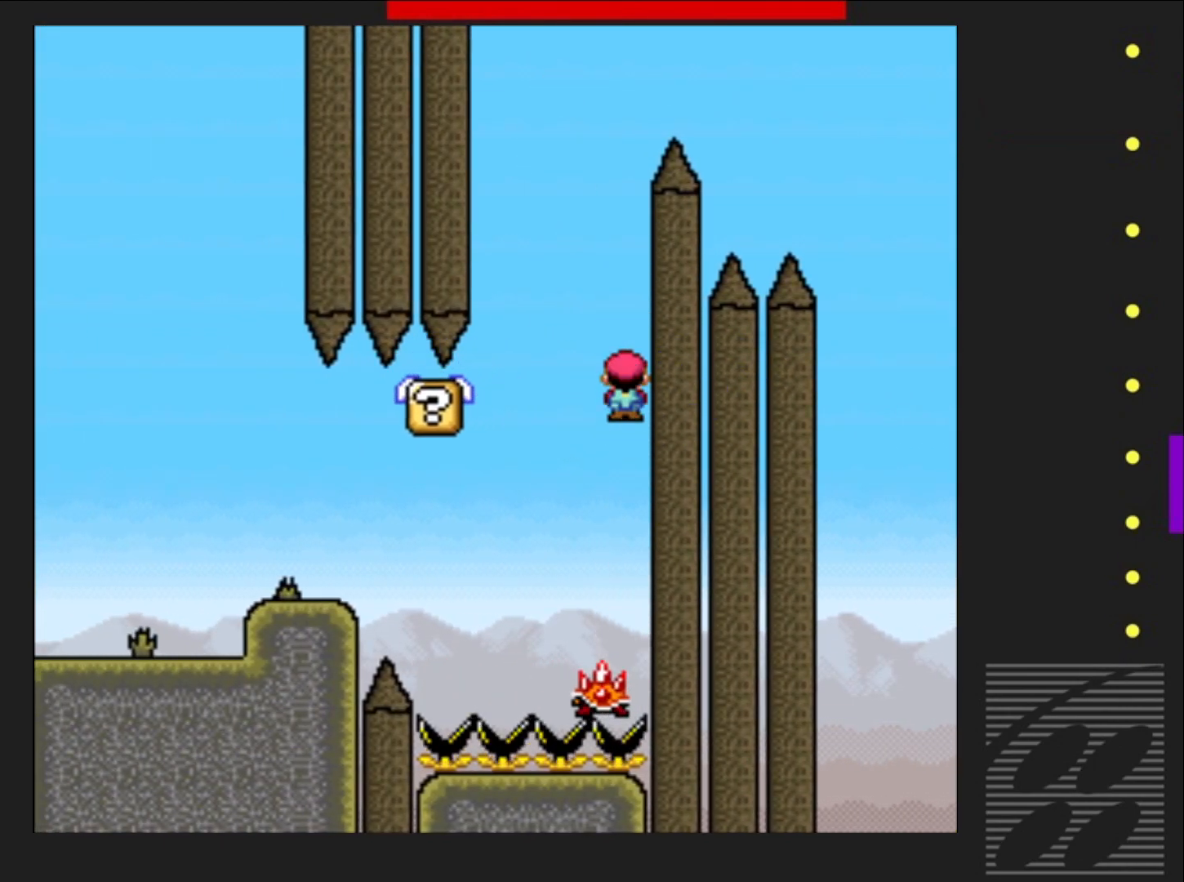
{"buttons": ["SQUARE", "R2", "DPAD_LEFT"], "events": [[83, "DPAD_LEFT", "down"], [117, "R2", "down"], [217, "DPAD_LEFT", "up"], [317, "DPAD_LEFT", "down"]]}
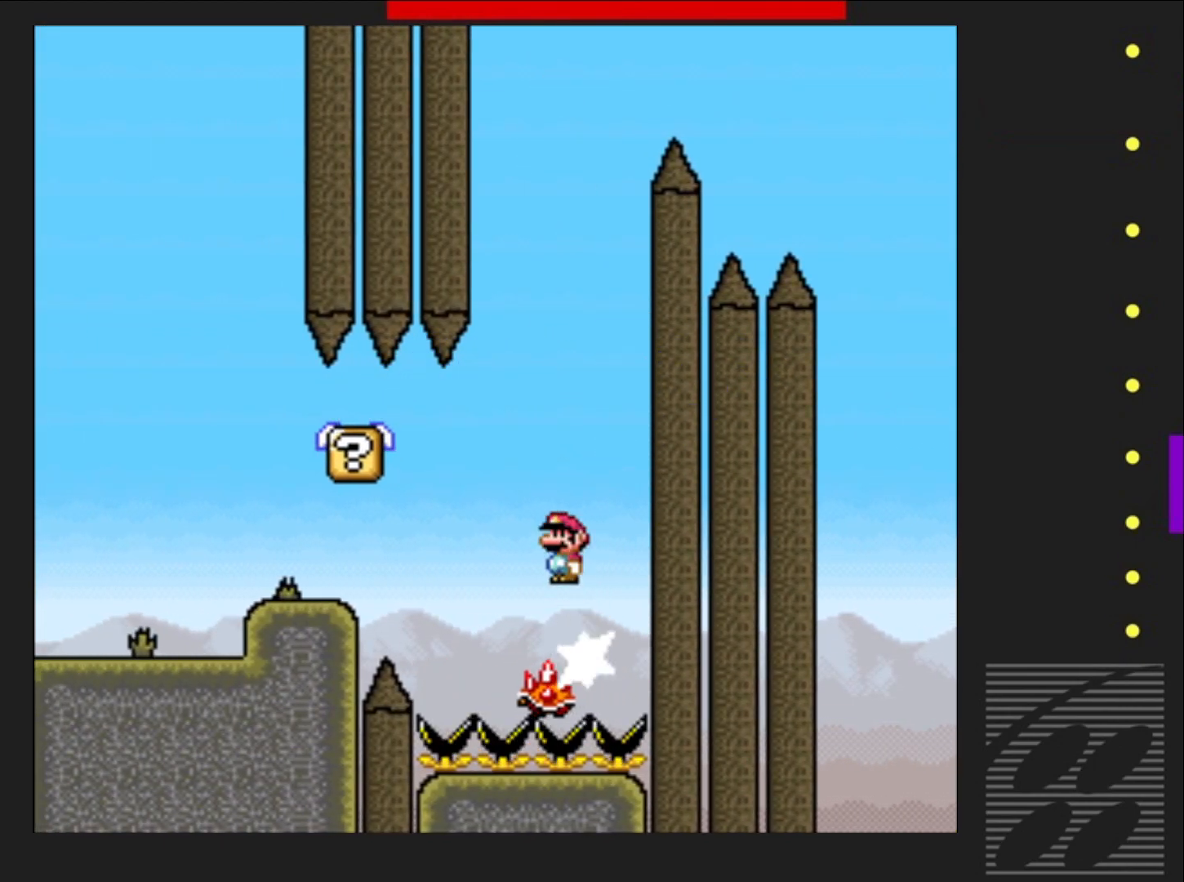
{"buttons": ["SQUARE", "DPAD_RIGHT"], "events": [[33, "R2", "up"], [133, "DPAD_LEFT", "up"], [267, "DPAD_LEFT", "down"], [383, "DPAD_LEFT", "up"], [483, "DPAD_RIGHT", "down"]]}
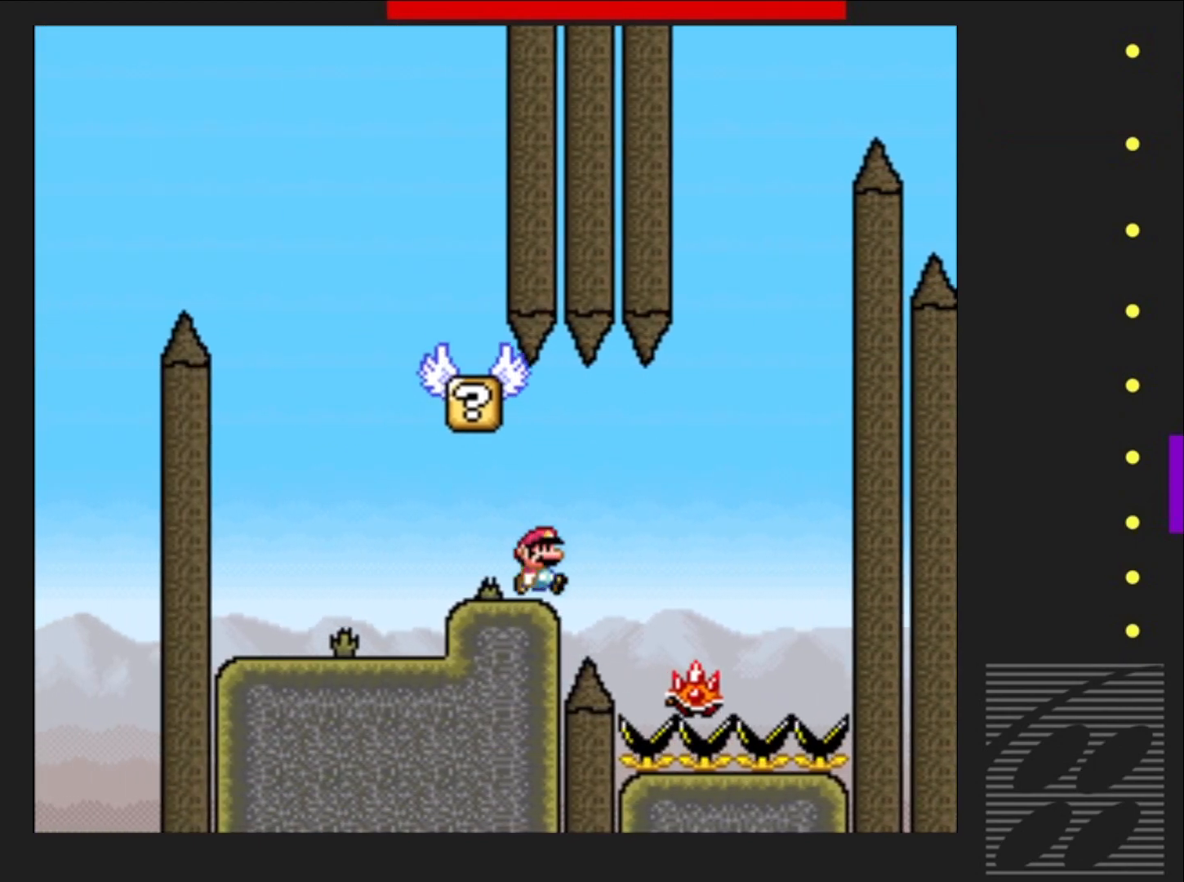
{"buttons": ["SQUARE", "DPAD_LEFT"], "events": [[217, "DPAD_RIGHT", "up"], [433, "DPAD_LEFT", "down"]]}
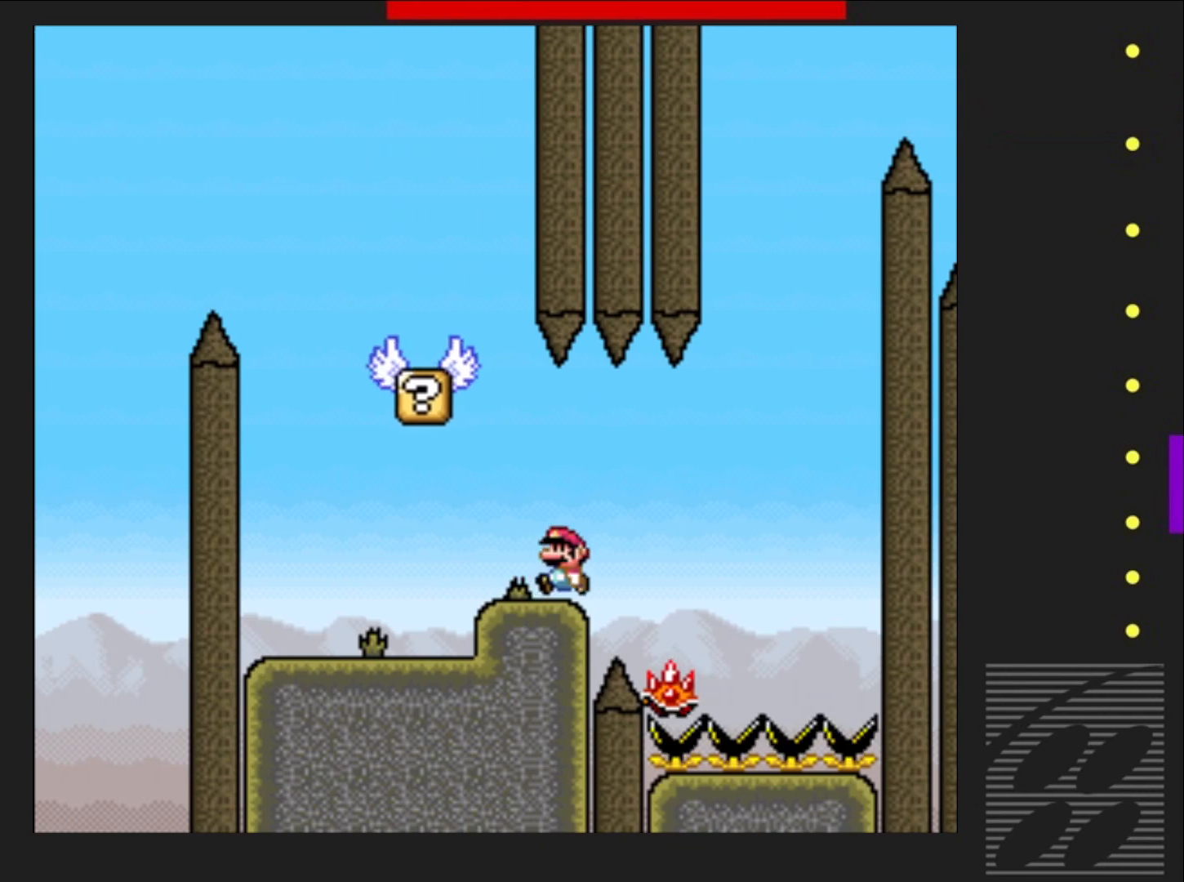
{"buttons": ["SQUARE"], "events": [[33, "CROSS", "down"], [267, "CROSS", "up"], [500, "DPAD_LEFT", "up"]]}
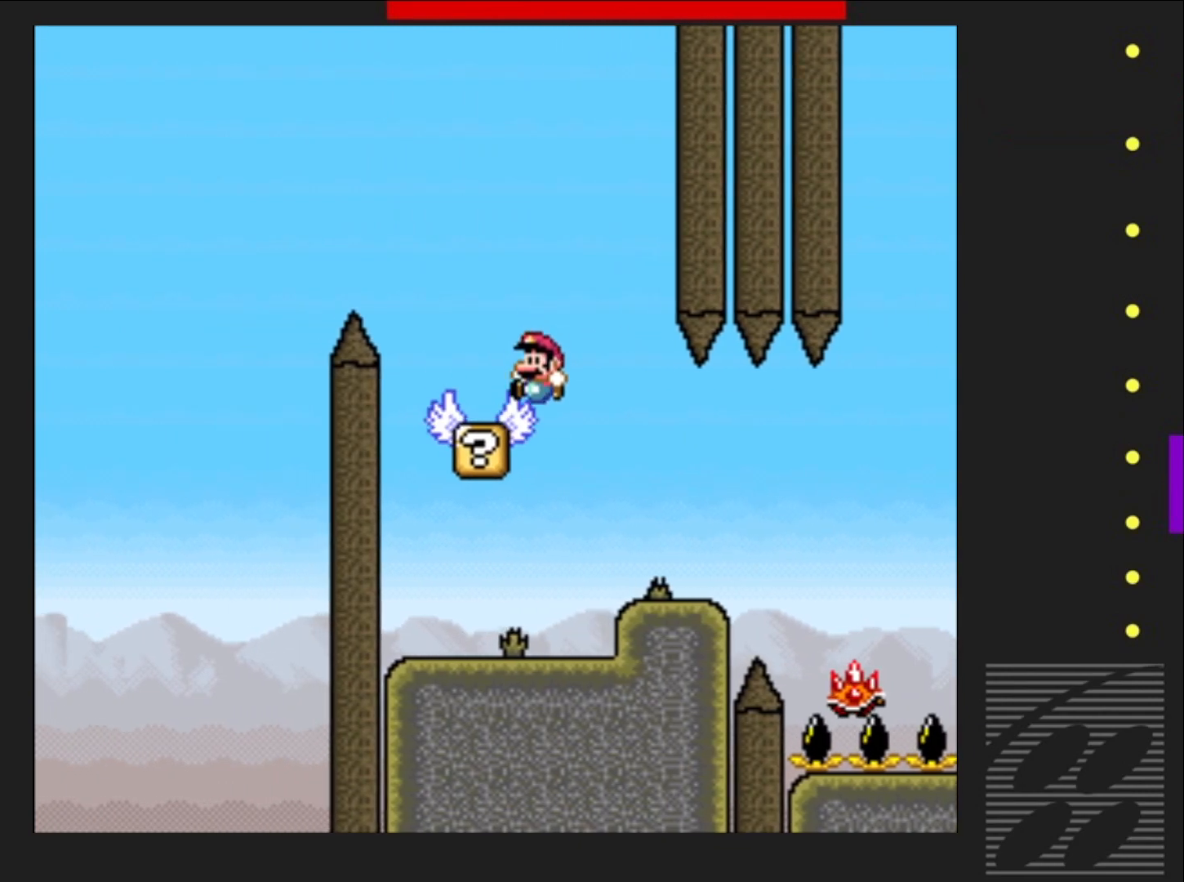
{"buttons": ["CROSS", "SQUARE", "DPAD_LEFT"], "events": [[100, "DPAD_RIGHT", "down"], [133, "CROSS", "down"], [233, "DPAD_RIGHT", "up"], [283, "DPAD_LEFT", "down"]]}